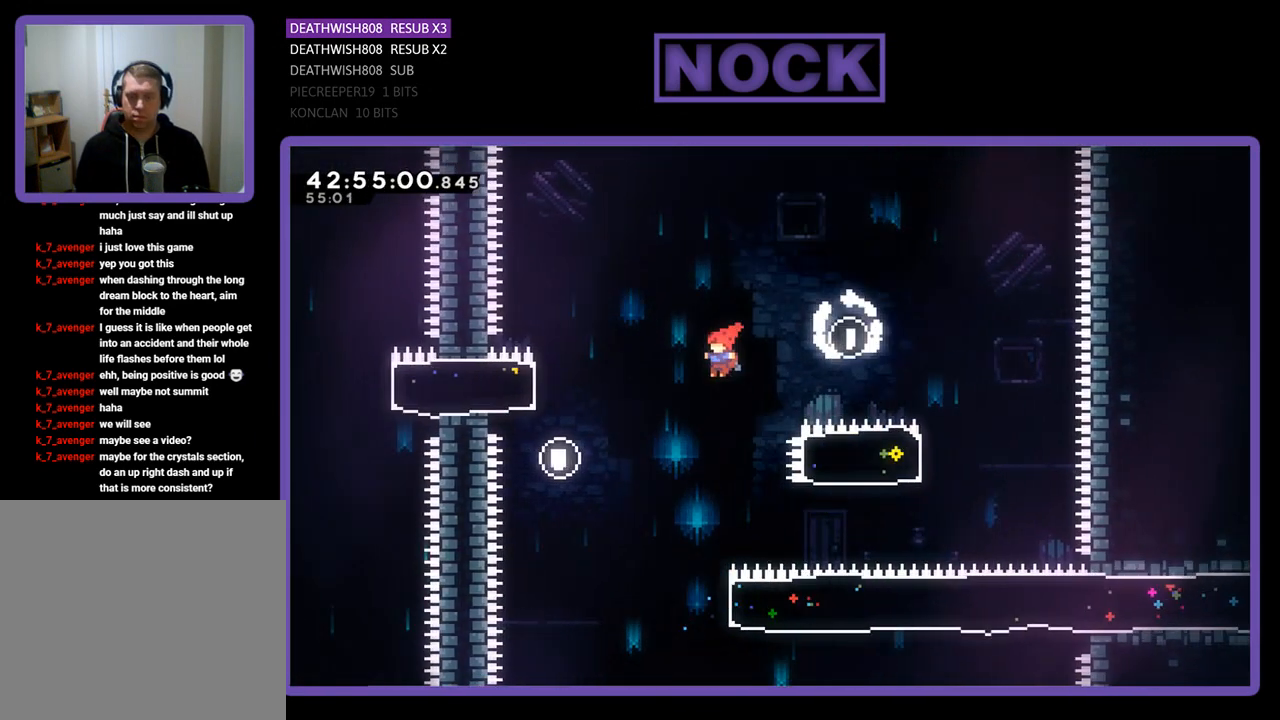
Gameplay with a controller (PlayStation layout); each line is a JSON object with the inputs held at the frame after it. "events" lists button and stick changes between this image and that frame as [ms after this image, input, new state], when the widget could be followed in between. Not read: right_stick.
{"buttons": ["R2", "DPAD_RIGHT"], "left_stick": "center", "events": [[133, "DPAD_UP", "up"], [167, "DPAD_LEFT", "up"], [500, "DPAD_RIGHT", "down"]]}
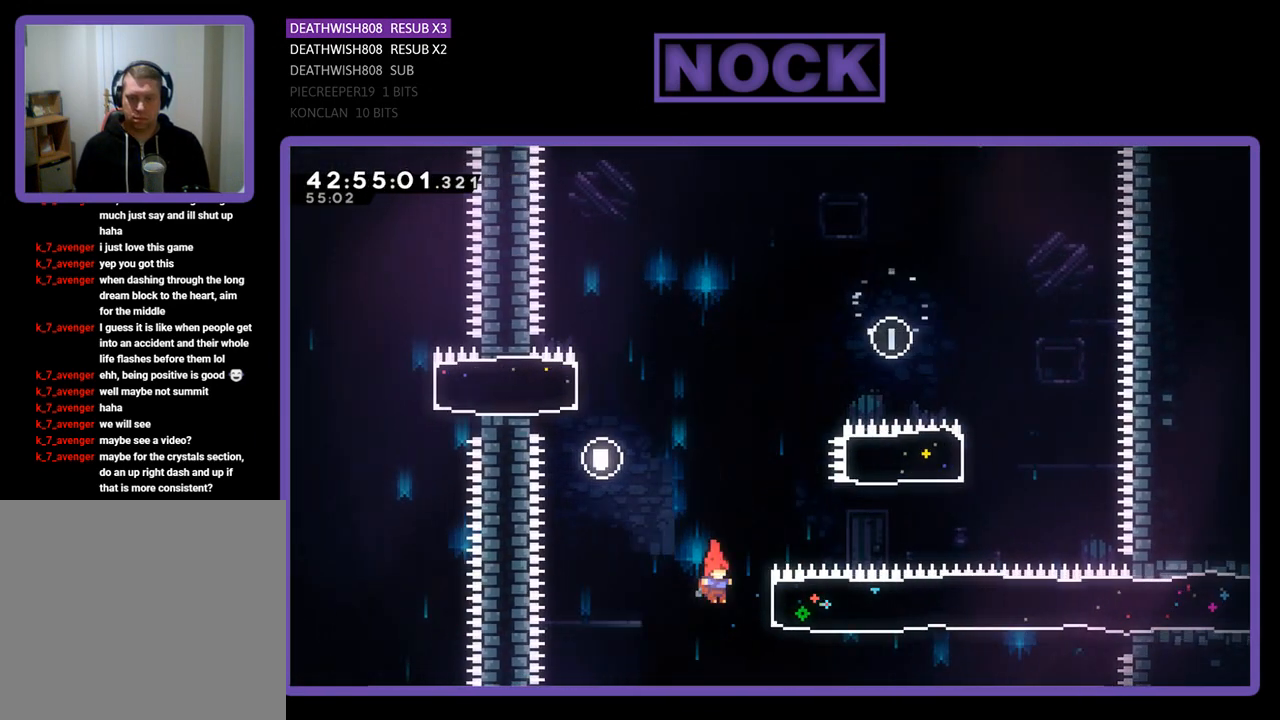
{"buttons": ["R2", "DPAD_RIGHT"], "left_stick": "center", "events": [[67, "CIRCLE", "down"], [267, "CIRCLE", "up"]]}
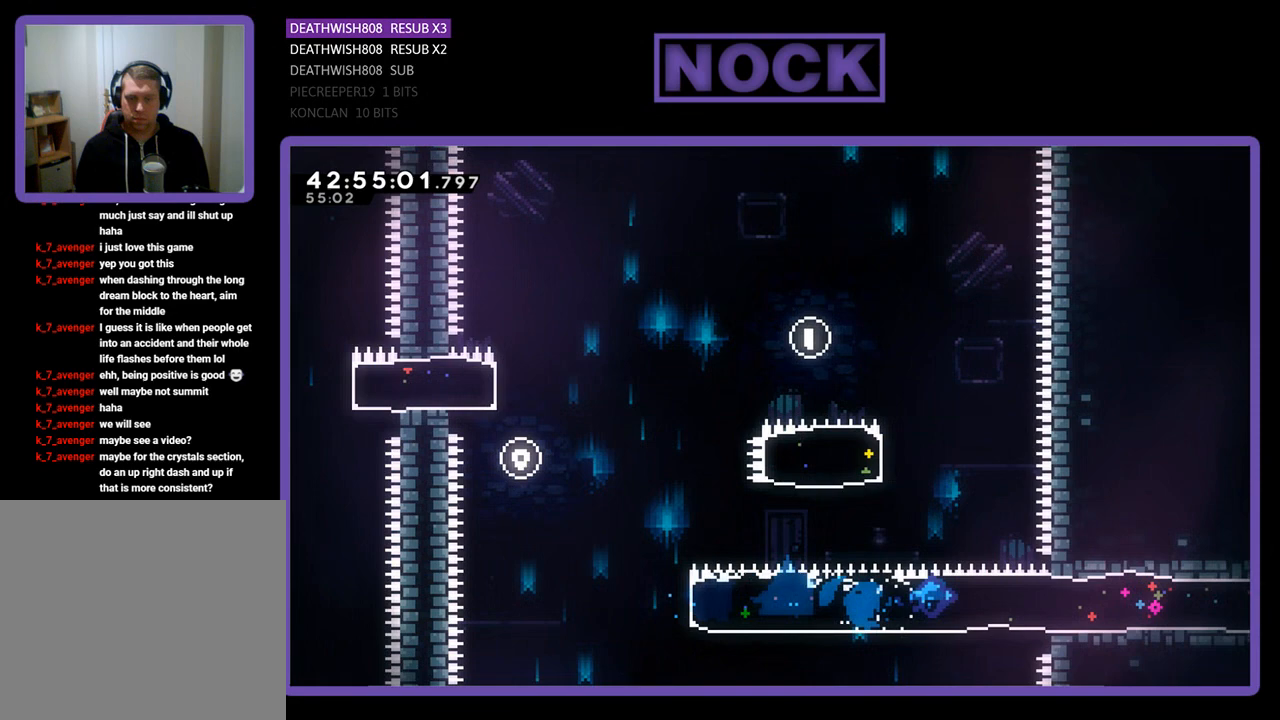
{"buttons": ["R2", "DPAD_RIGHT"], "left_stick": "center", "events": [[167, "DPAD_UP", "down"], [300, "DPAD_UP", "up"]]}
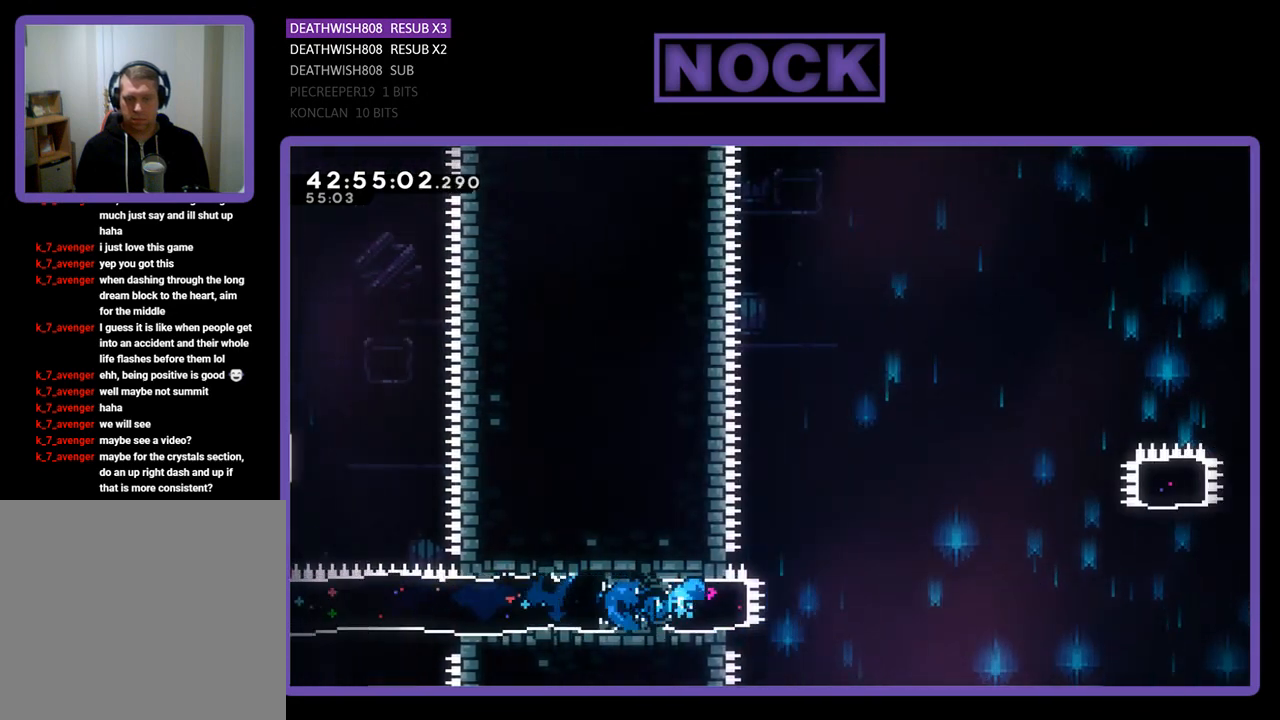
{"buttons": ["CROSS", "R2", "DPAD_UP", "DPAD_RIGHT"], "left_stick": "center", "events": [[167, "CROSS", "down"], [233, "DPAD_UP", "down"]]}
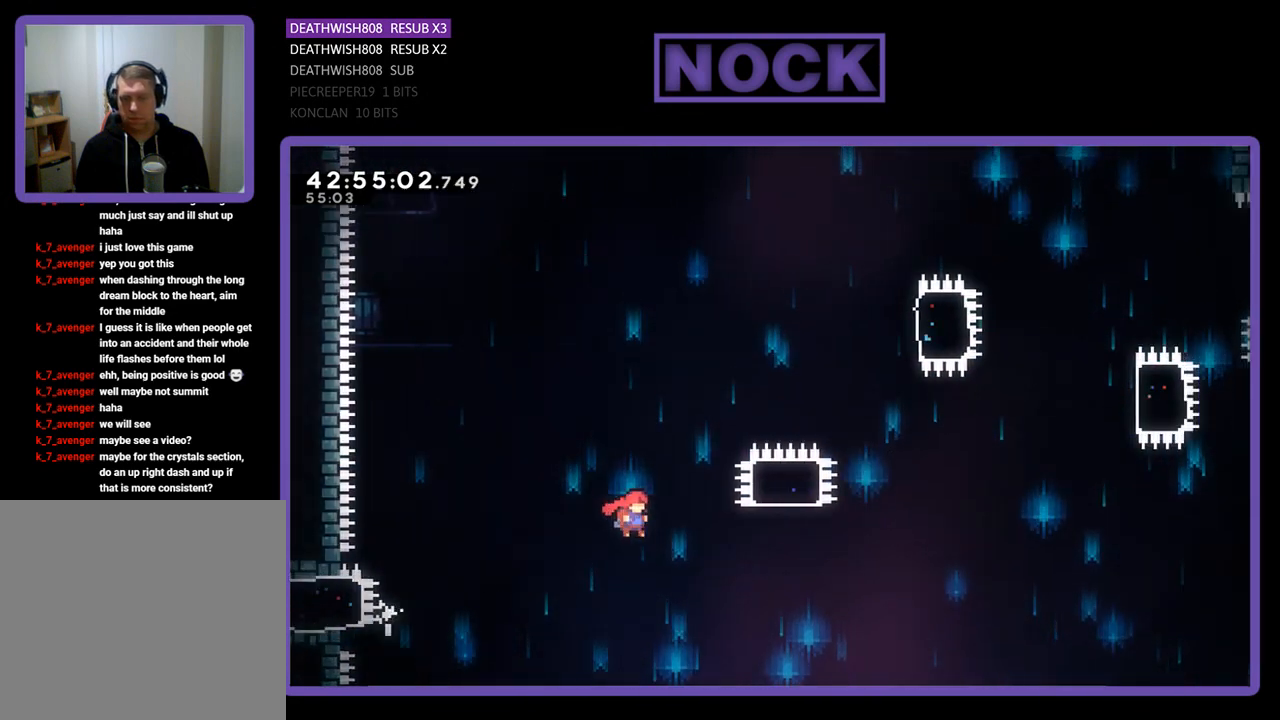
{"buttons": ["CIRCLE", "R2", "DPAD_UP"], "left_stick": "center", "events": [[200, "CROSS", "up"], [367, "CIRCLE", "down"], [433, "DPAD_RIGHT", "up"]]}
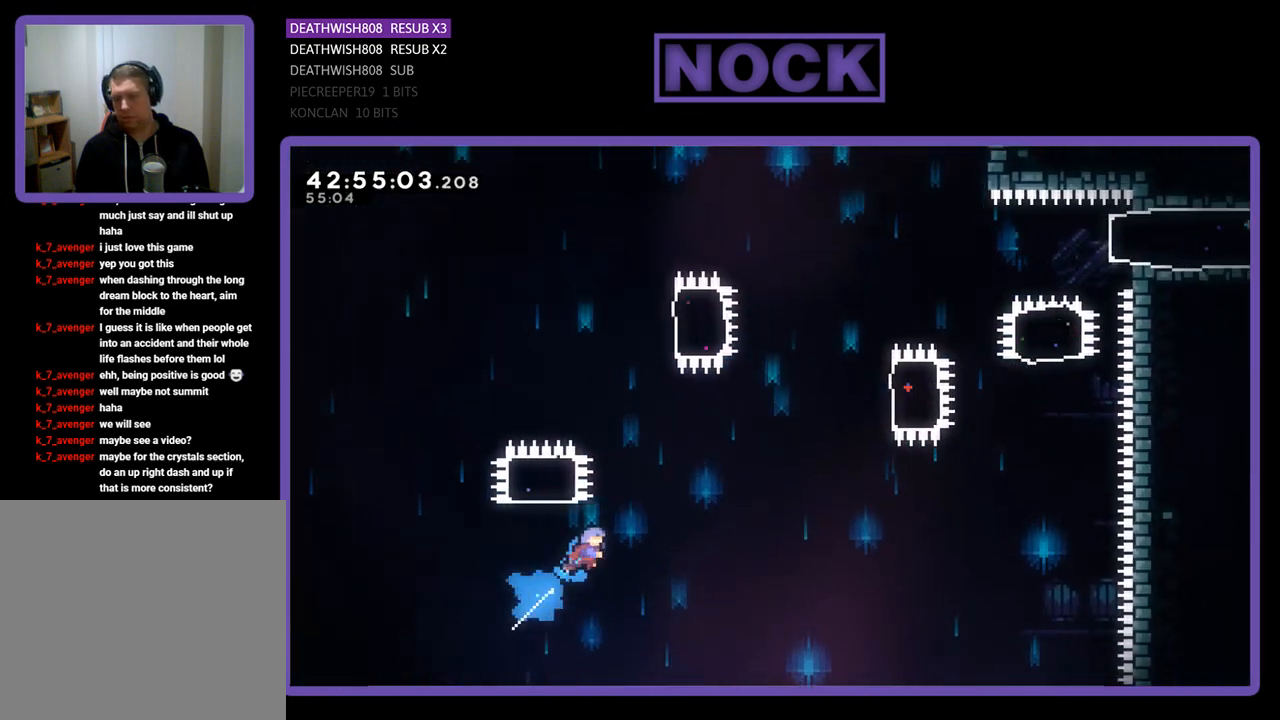
{"buttons": ["R2", "DPAD_UP", "DPAD_LEFT"], "left_stick": "center", "events": [[400, "CIRCLE", "up"], [467, "DPAD_LEFT", "down"]]}
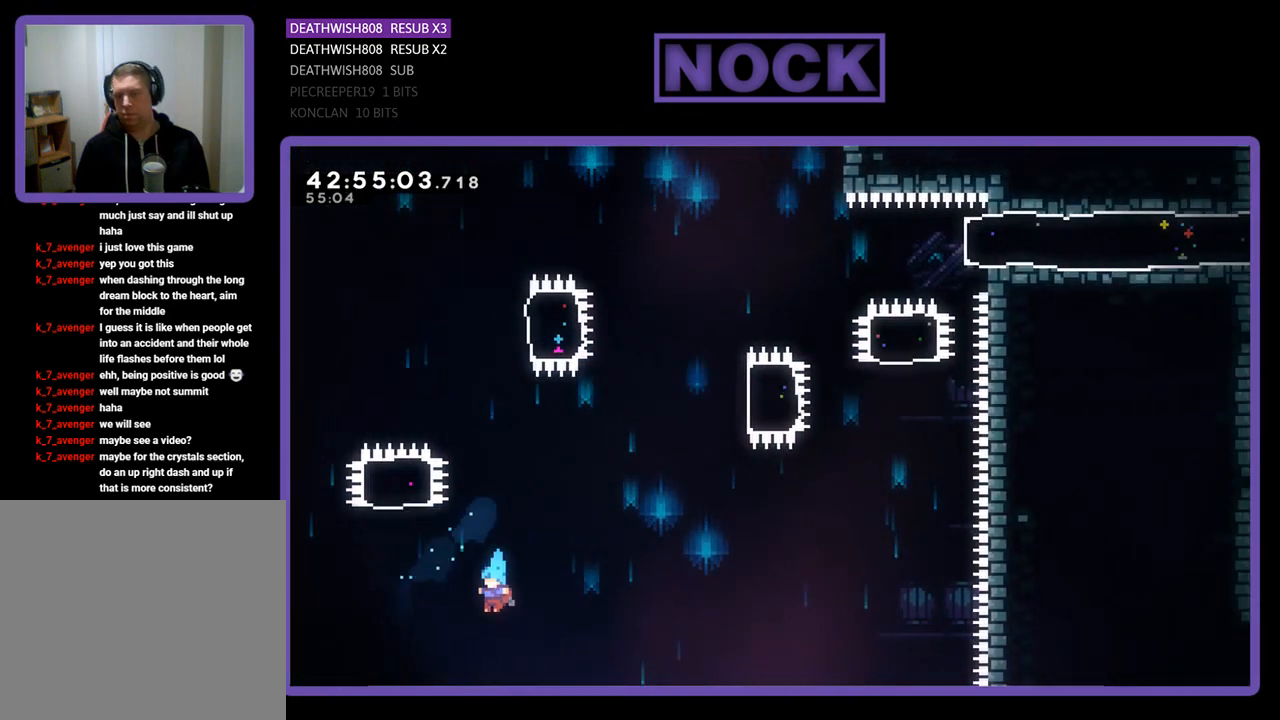
{"buttons": [], "left_stick": "center", "events": [[33, "DPAD_LEFT", "up"], [33, "DPAD_UP", "up"], [33, "R2", "up"]]}
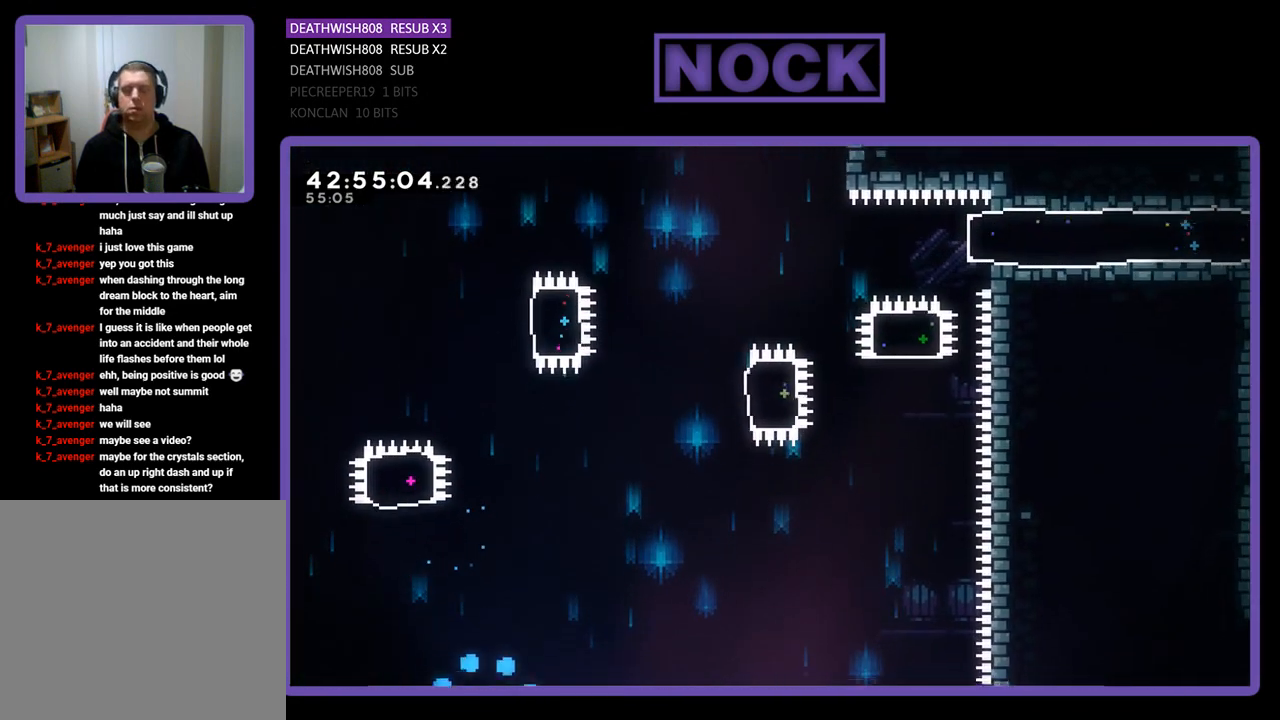
{"buttons": [], "left_stick": "center", "events": []}
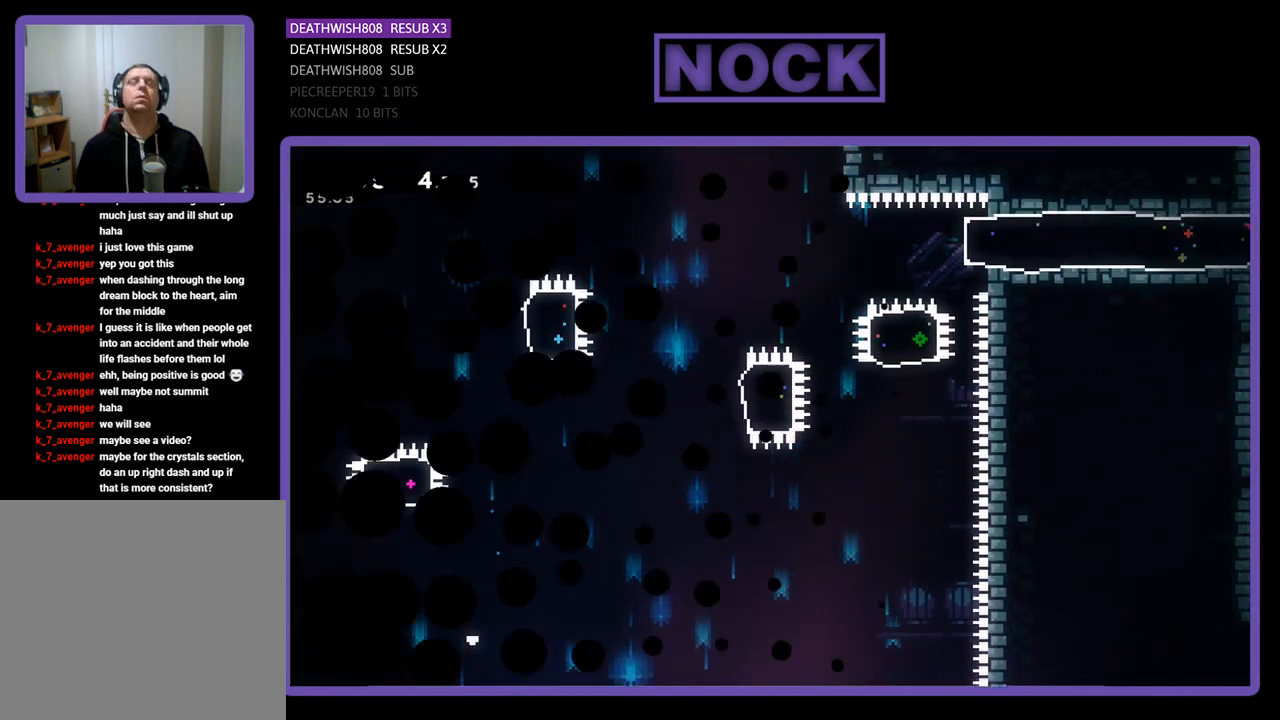
{"buttons": [], "left_stick": "center", "events": []}
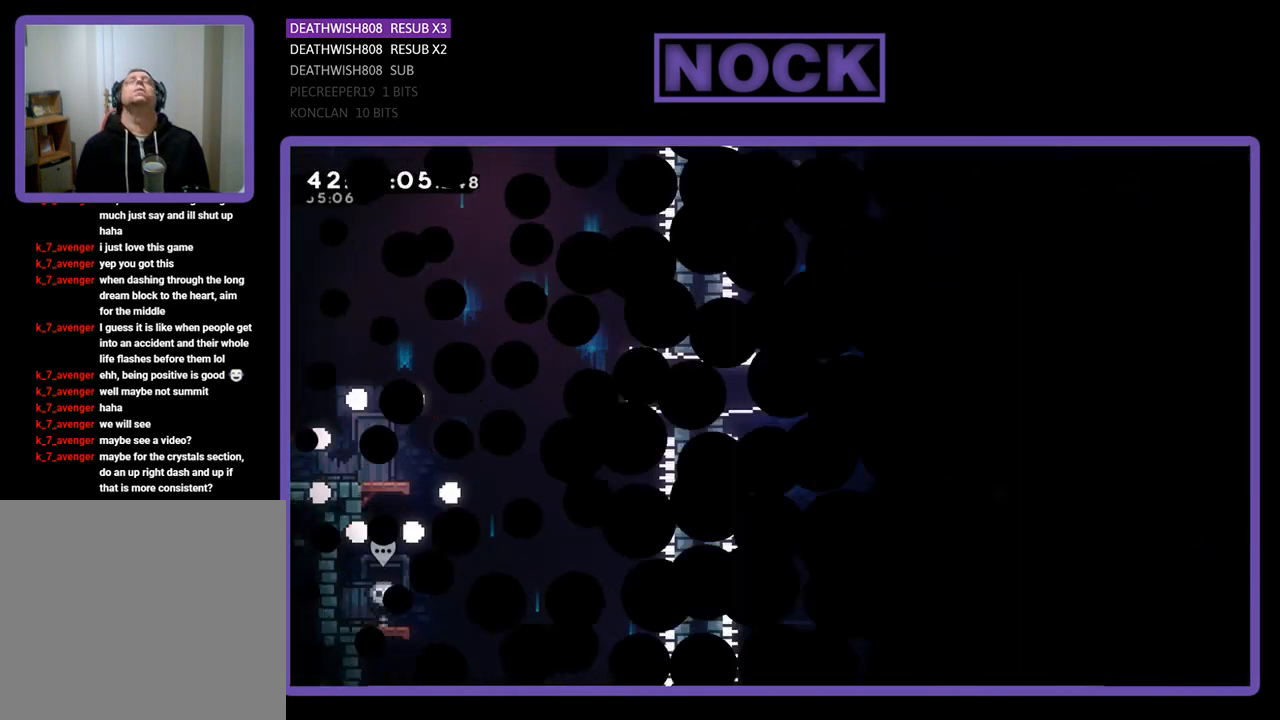
{"buttons": [], "left_stick": "center", "events": []}
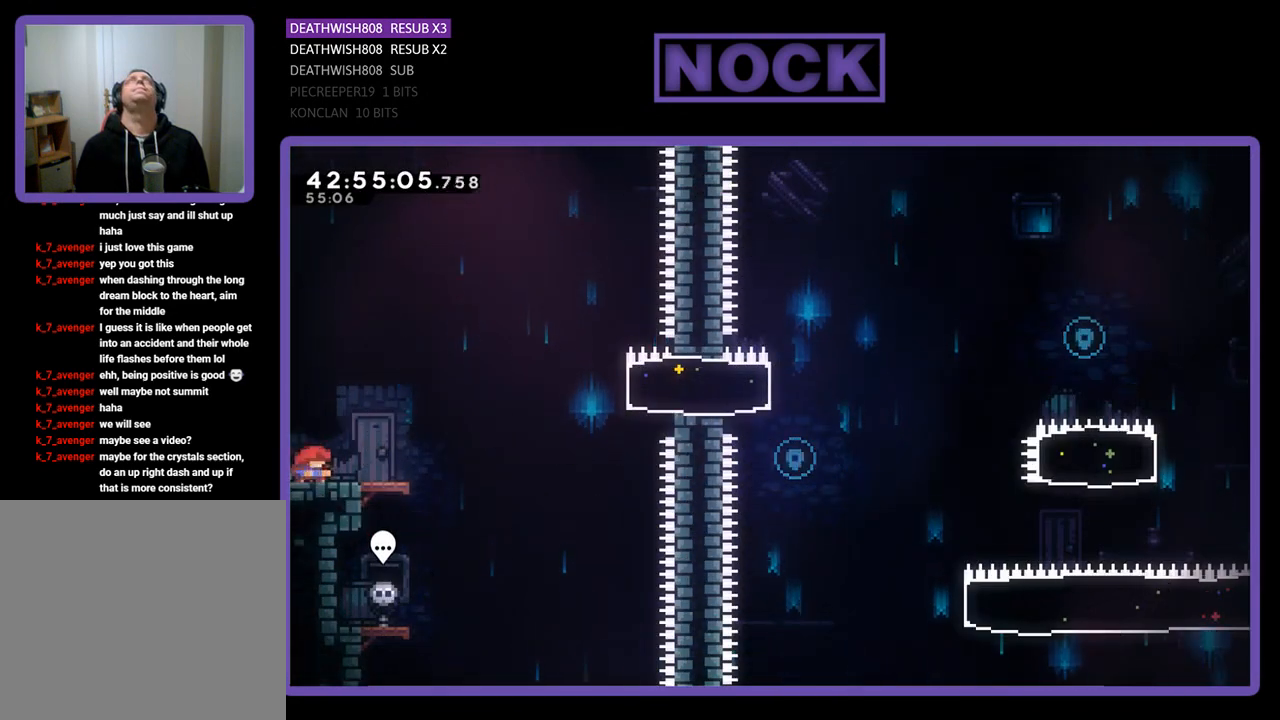
{"buttons": [], "left_stick": "center", "events": []}
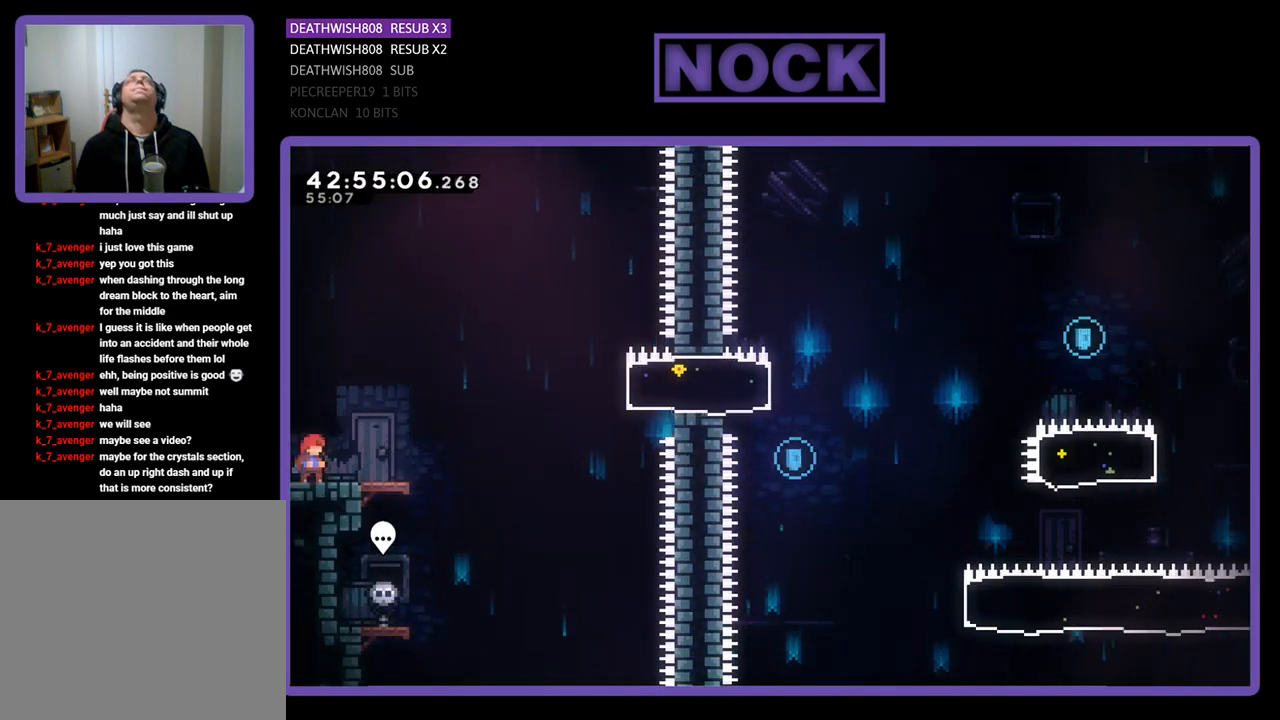
{"buttons": [], "left_stick": "center", "events": []}
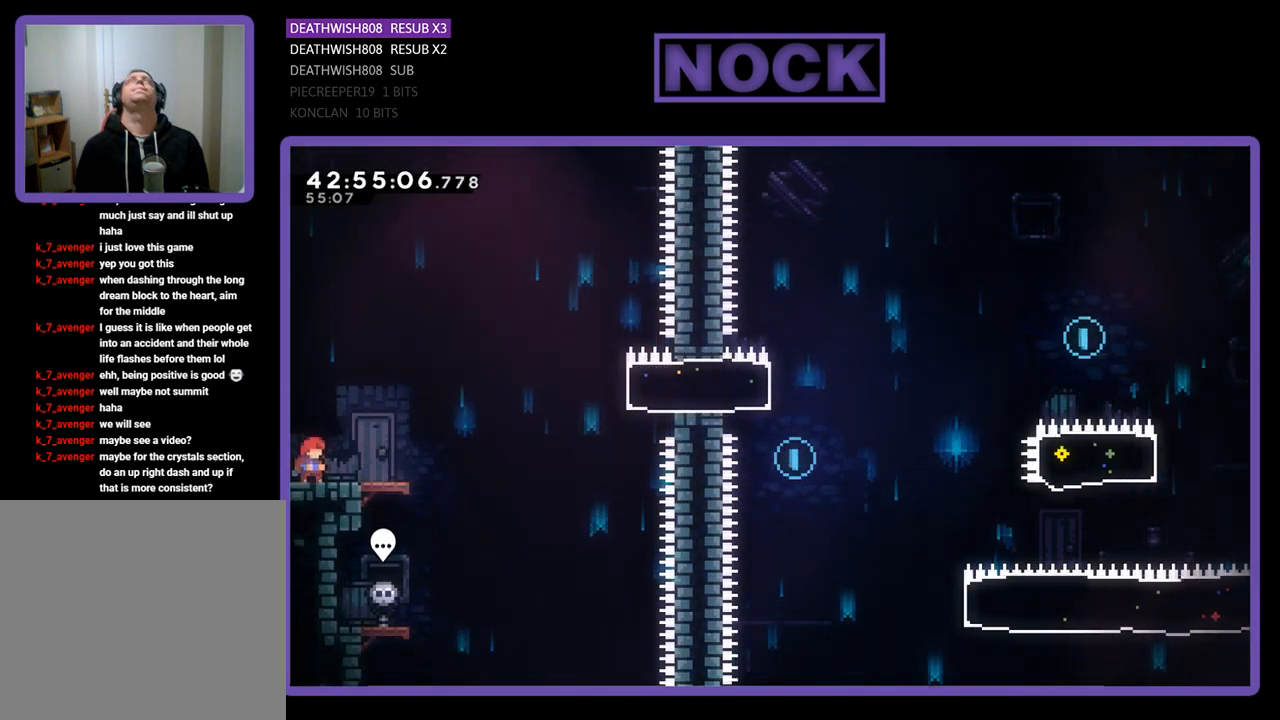
{"buttons": [], "left_stick": "center", "events": []}
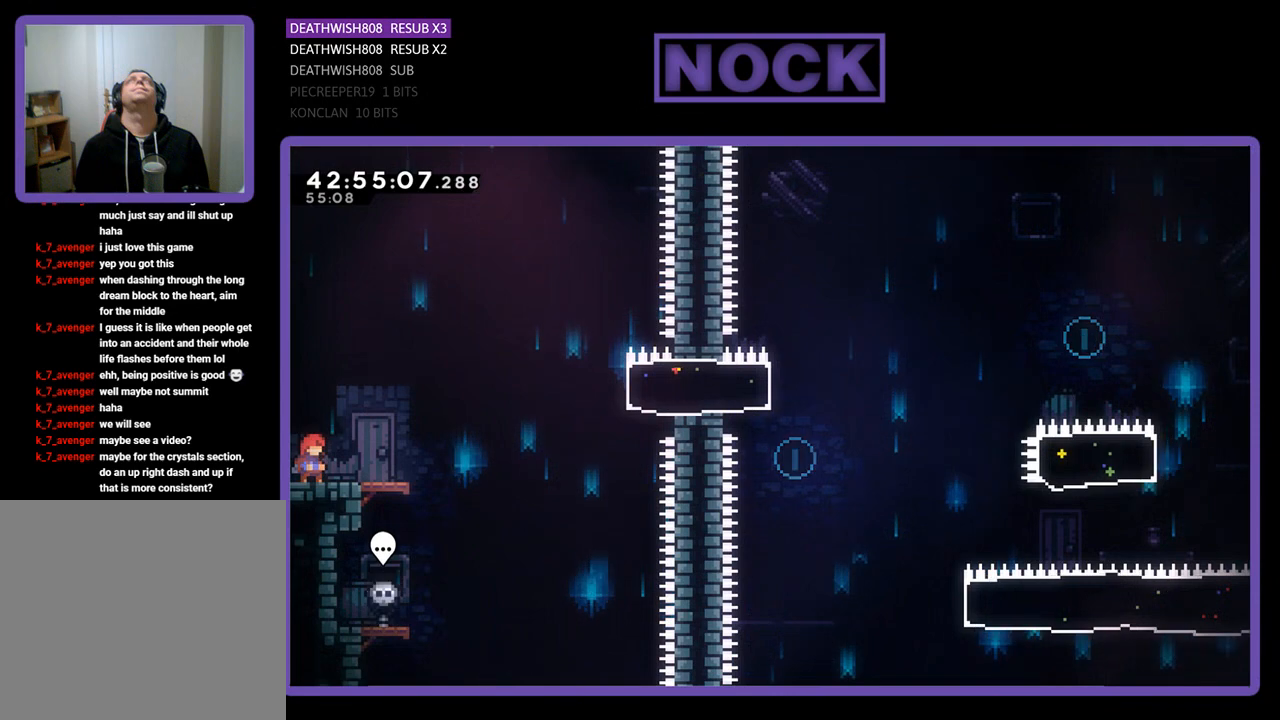
{"buttons": [], "left_stick": "center", "events": []}
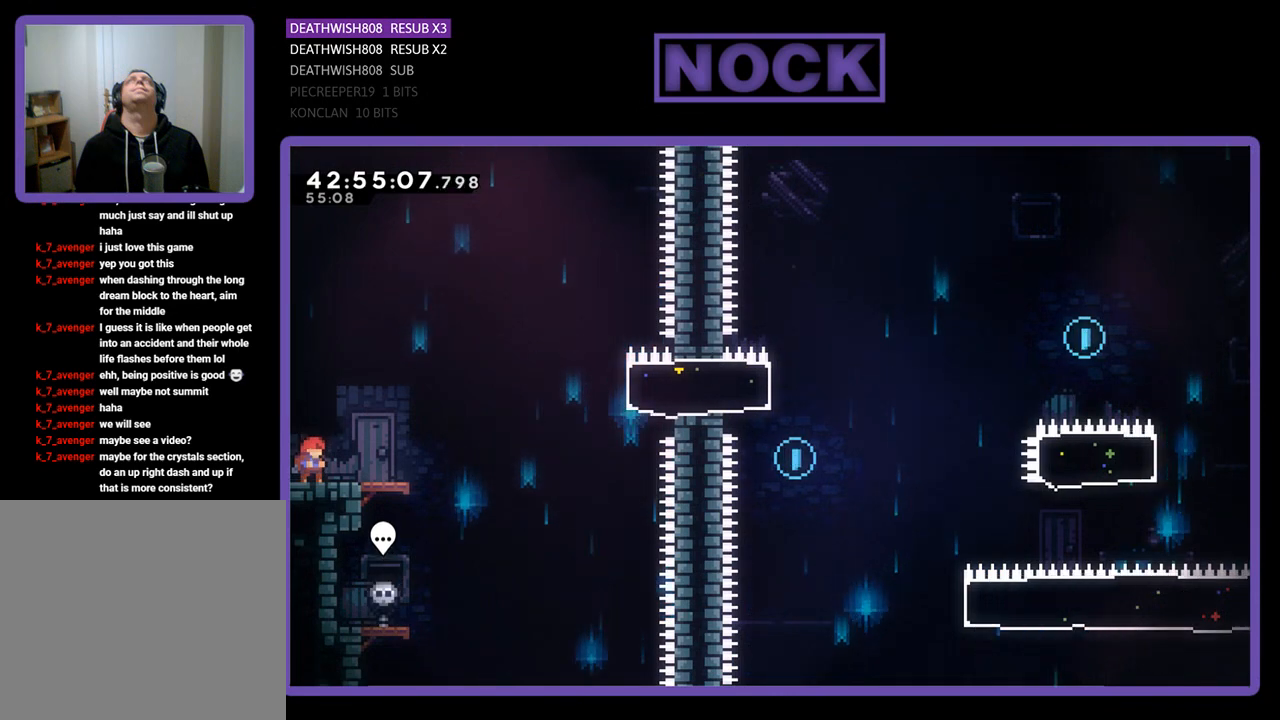
{"buttons": [], "left_stick": "center", "events": []}
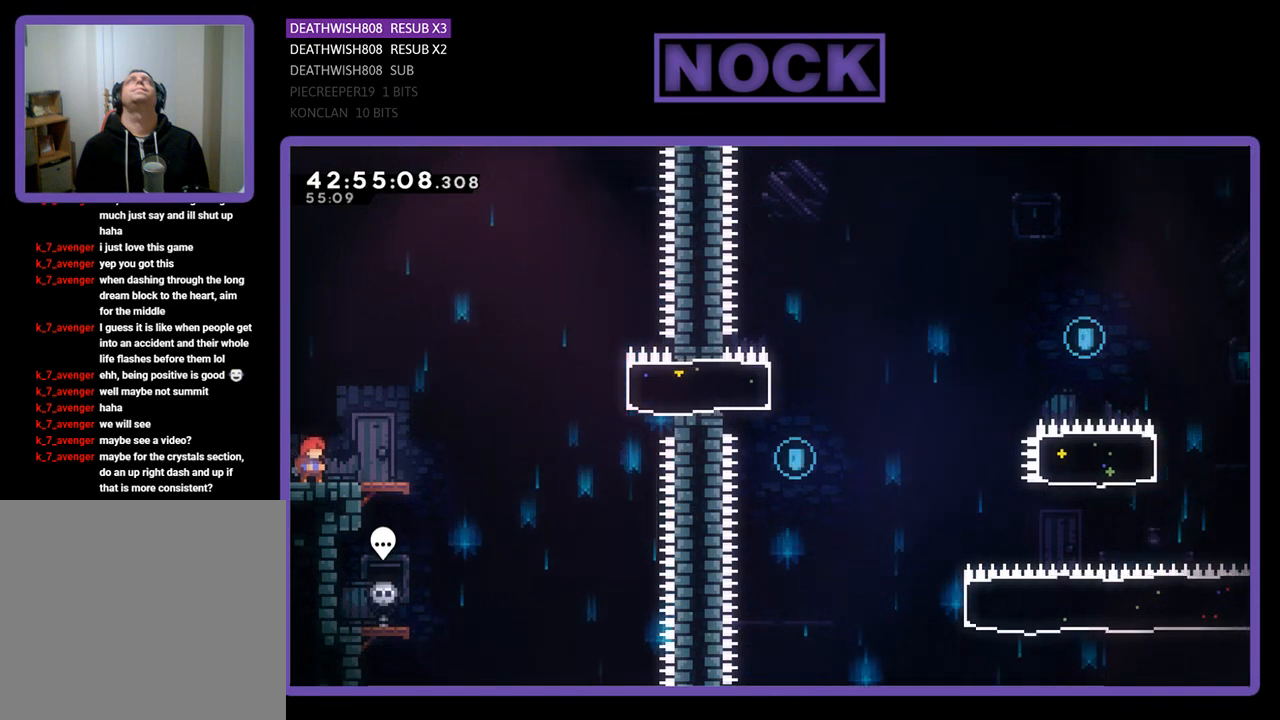
{"buttons": [], "left_stick": "center", "events": []}
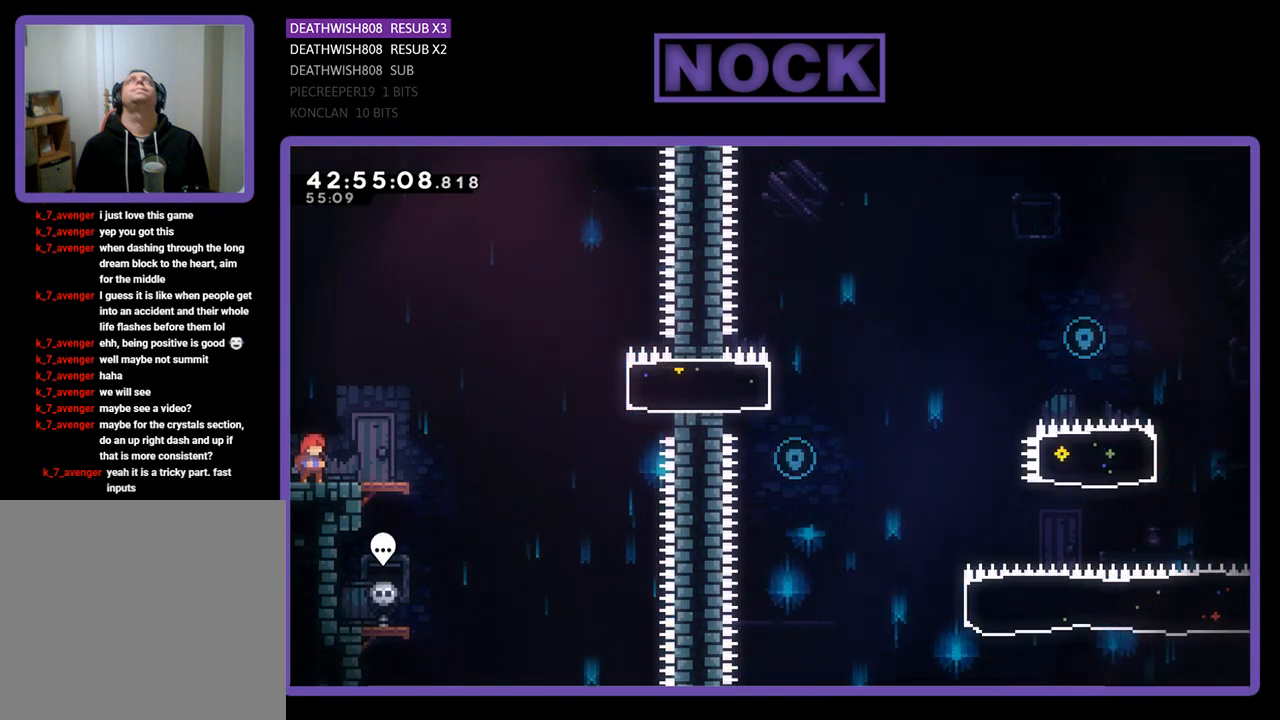
{"buttons": [], "left_stick": "center", "events": []}
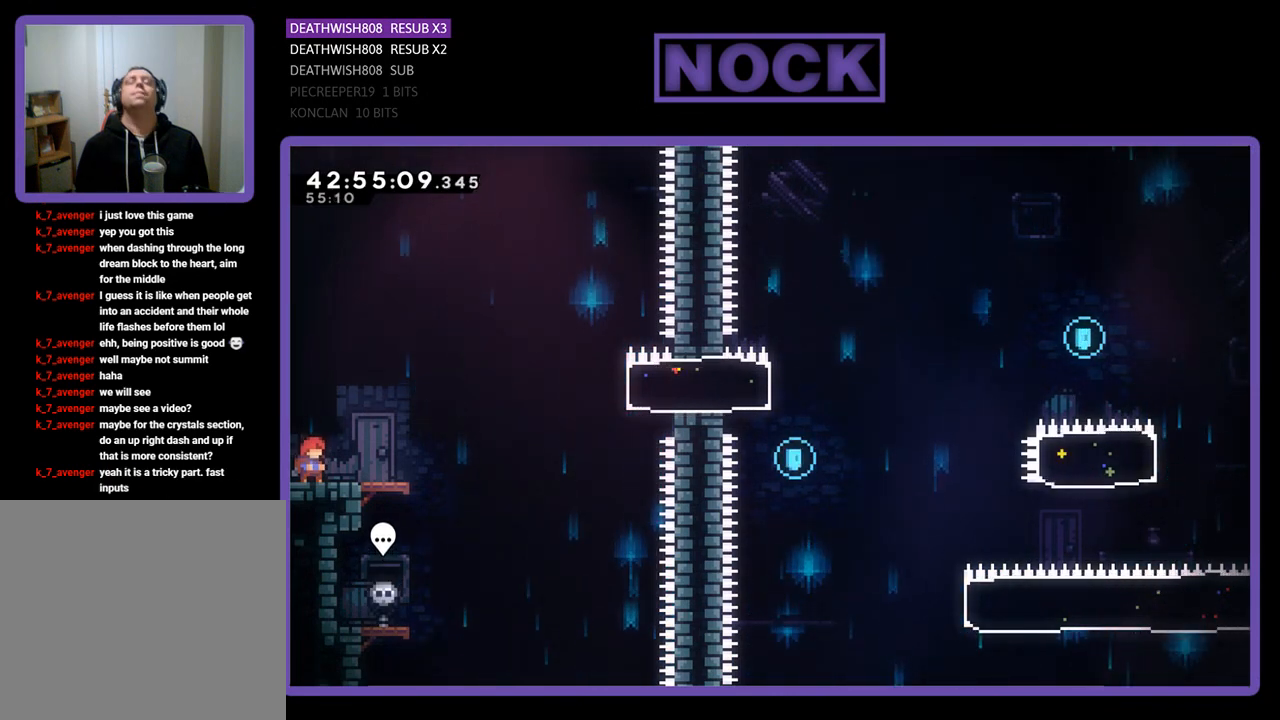
{"buttons": ["R2", "DPAD_RIGHT"], "left_stick": "center", "events": [[167, "DPAD_RIGHT", "down"], [200, "R2", "down"]]}
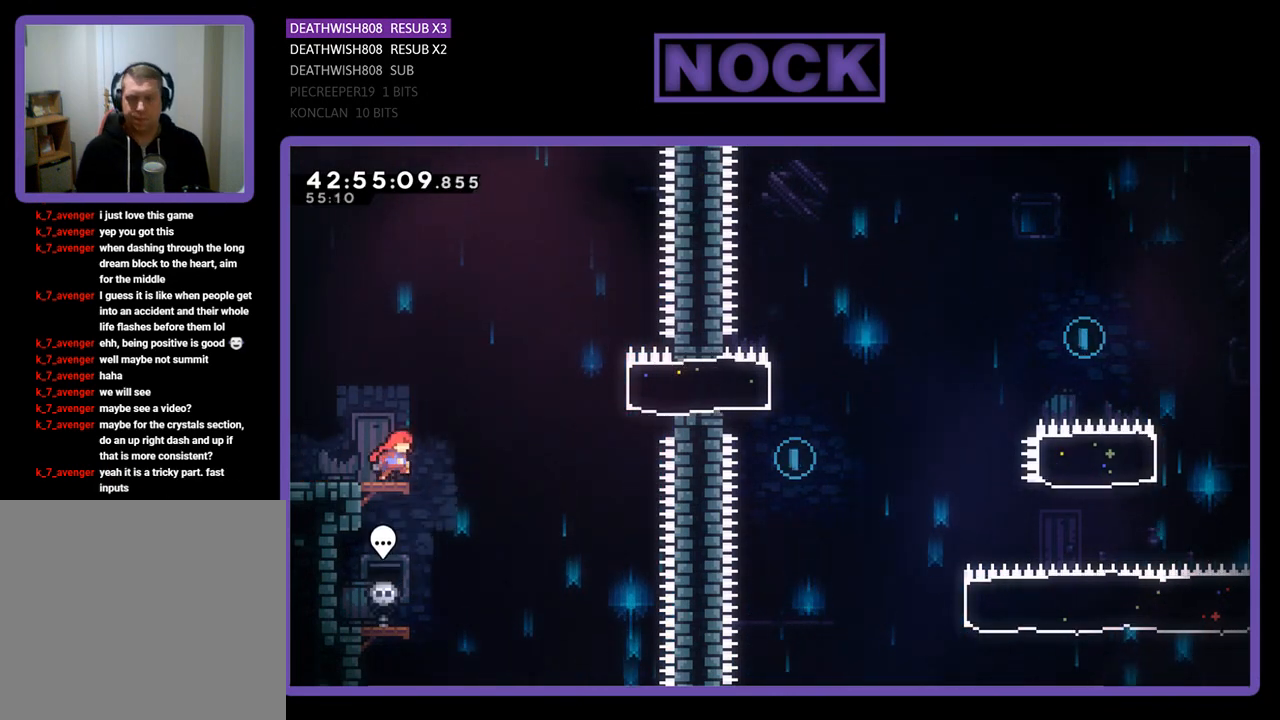
{"buttons": ["CIRCLE", "R2", "DPAD_RIGHT"], "left_stick": "center", "events": [[67, "CROSS", "down"], [400, "CROSS", "up"], [500, "CIRCLE", "down"]]}
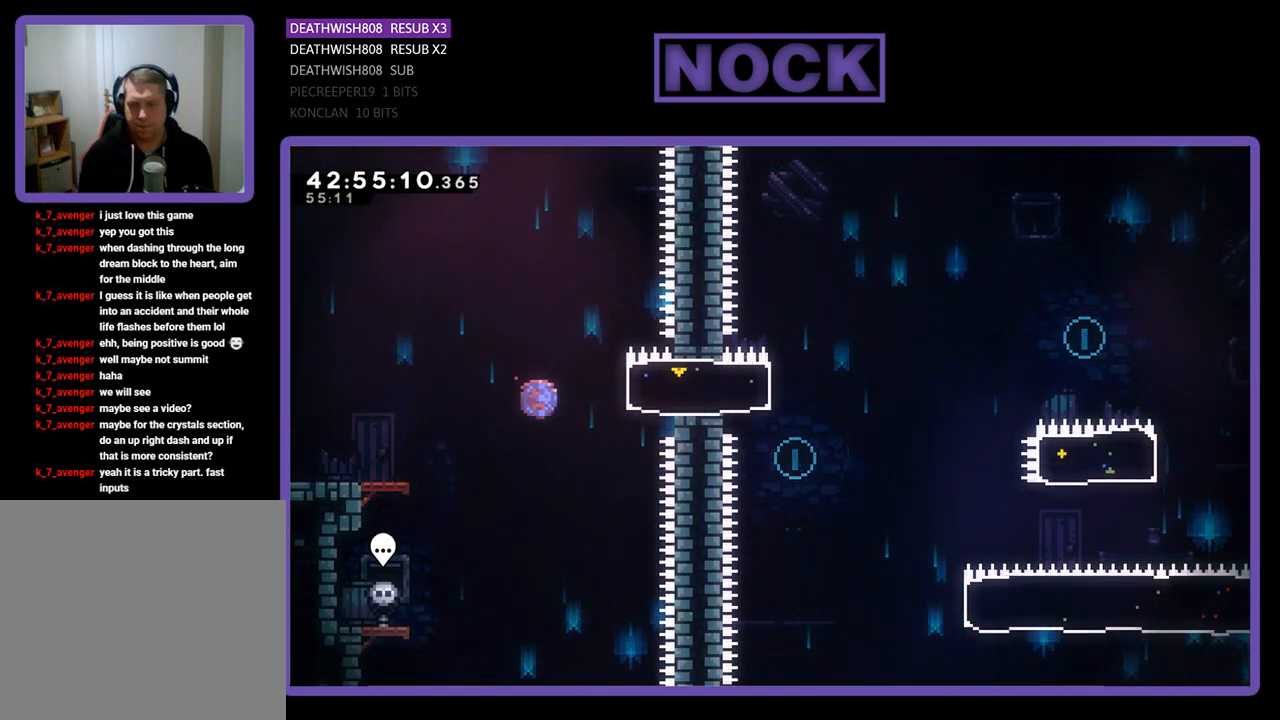
{"buttons": ["R2", "DPAD_LEFT"], "left_stick": "center", "events": [[200, "CIRCLE", "up"], [200, "DPAD_UP", "down"], [233, "DPAD_RIGHT", "up"], [233, "DPAD_UP", "up"], [300, "DPAD_LEFT", "down"]]}
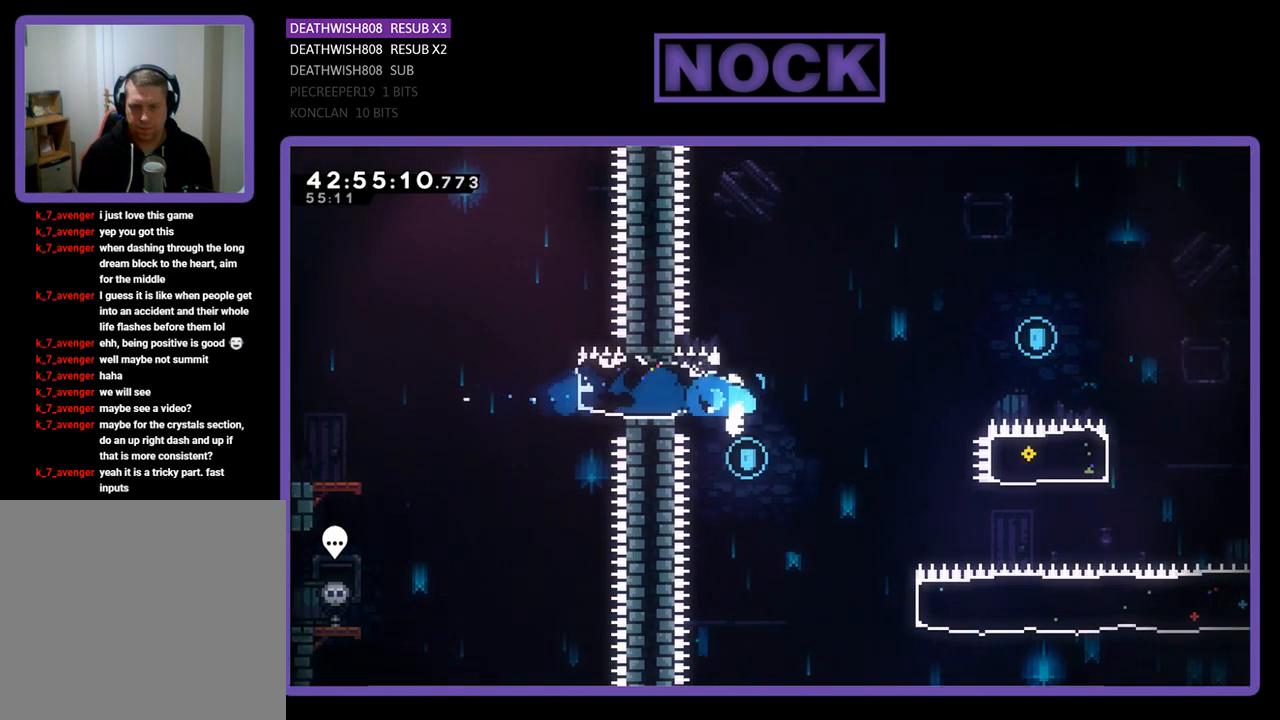
{"buttons": ["R2", "DPAD_RIGHT"], "left_stick": "center", "events": [[67, "DPAD_LEFT", "up"], [200, "DPAD_RIGHT", "down"], [200, "R2", "up"], [400, "R2", "down"]]}
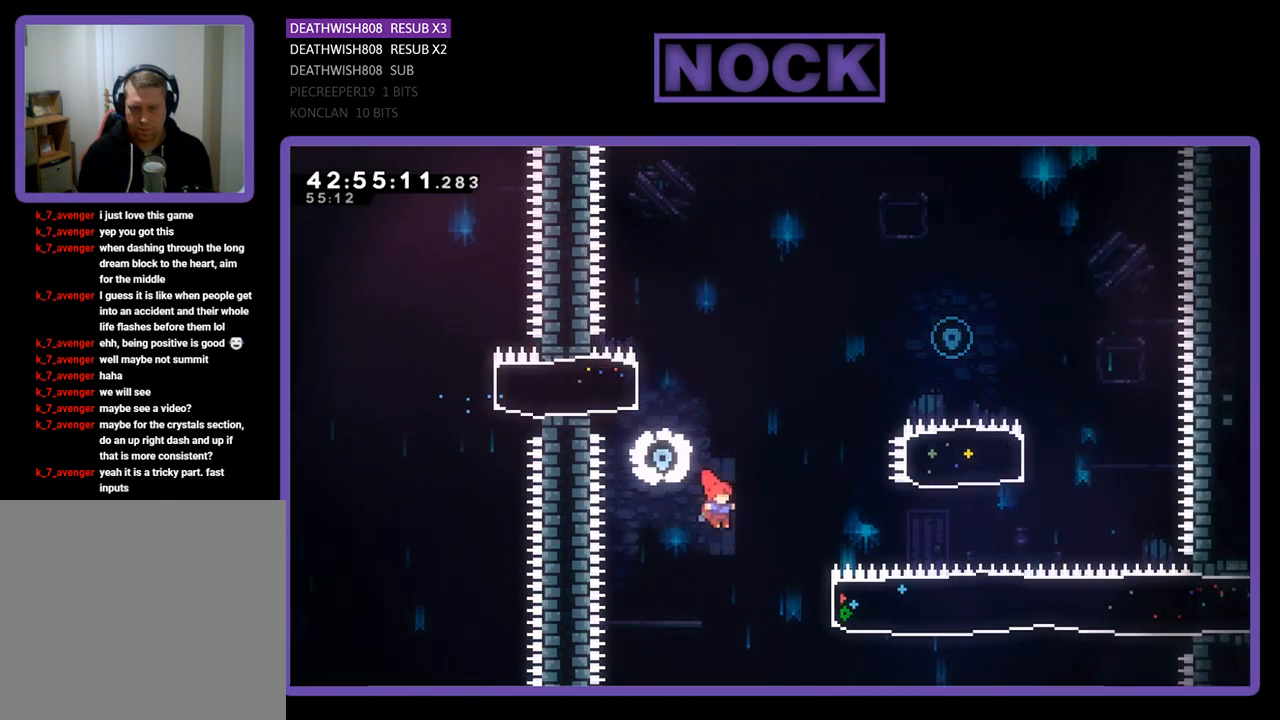
{"buttons": ["CIRCLE", "R2", "DPAD_UP", "DPAD_RIGHT"], "left_stick": "center", "events": [[67, "DPAD_UP", "down"], [333, "CIRCLE", "down"]]}
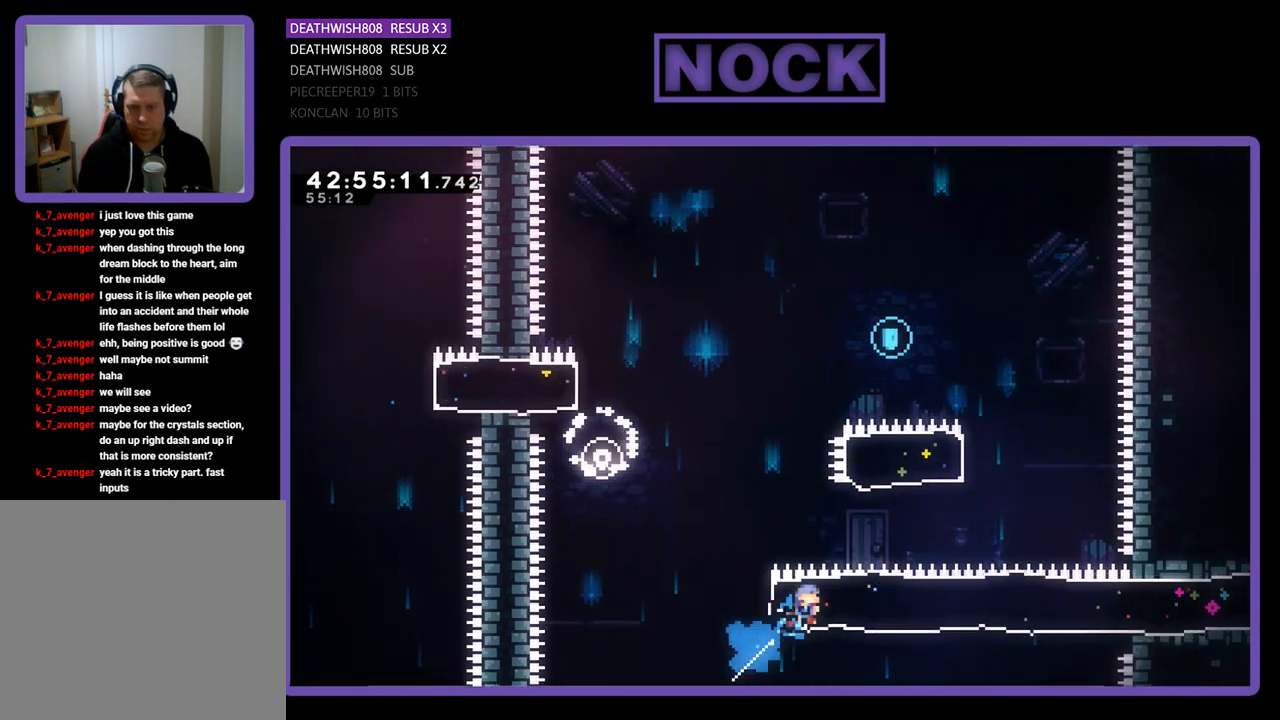
{"buttons": ["CIRCLE", "R2", "DPAD_UP", "DPAD_LEFT"], "left_stick": "center", "events": [[100, "CIRCLE", "up"], [133, "DPAD_RIGHT", "up"], [233, "CIRCLE", "down"], [300, "DPAD_LEFT", "down"]]}
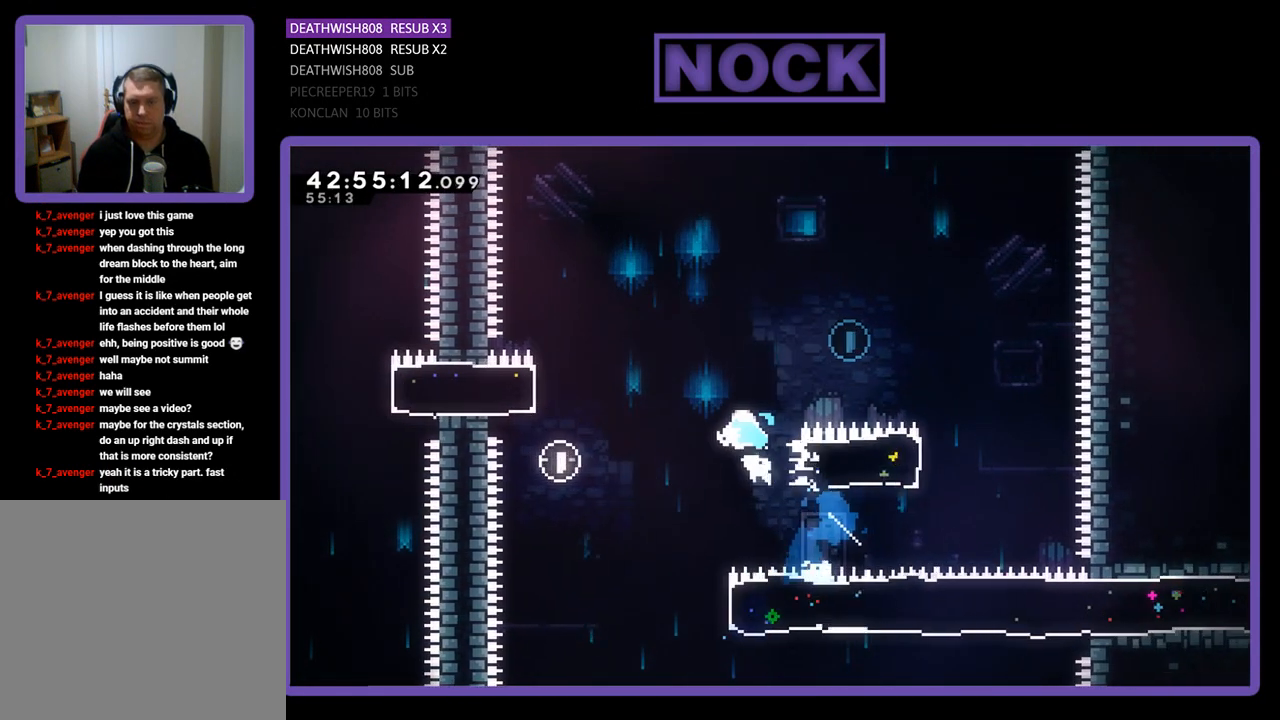
{"buttons": ["R2", "DPAD_RIGHT"], "left_stick": "center", "events": [[100, "CIRCLE", "up"], [333, "DPAD_LEFT", "up"], [333, "DPAD_UP", "up"], [500, "DPAD_RIGHT", "down"]]}
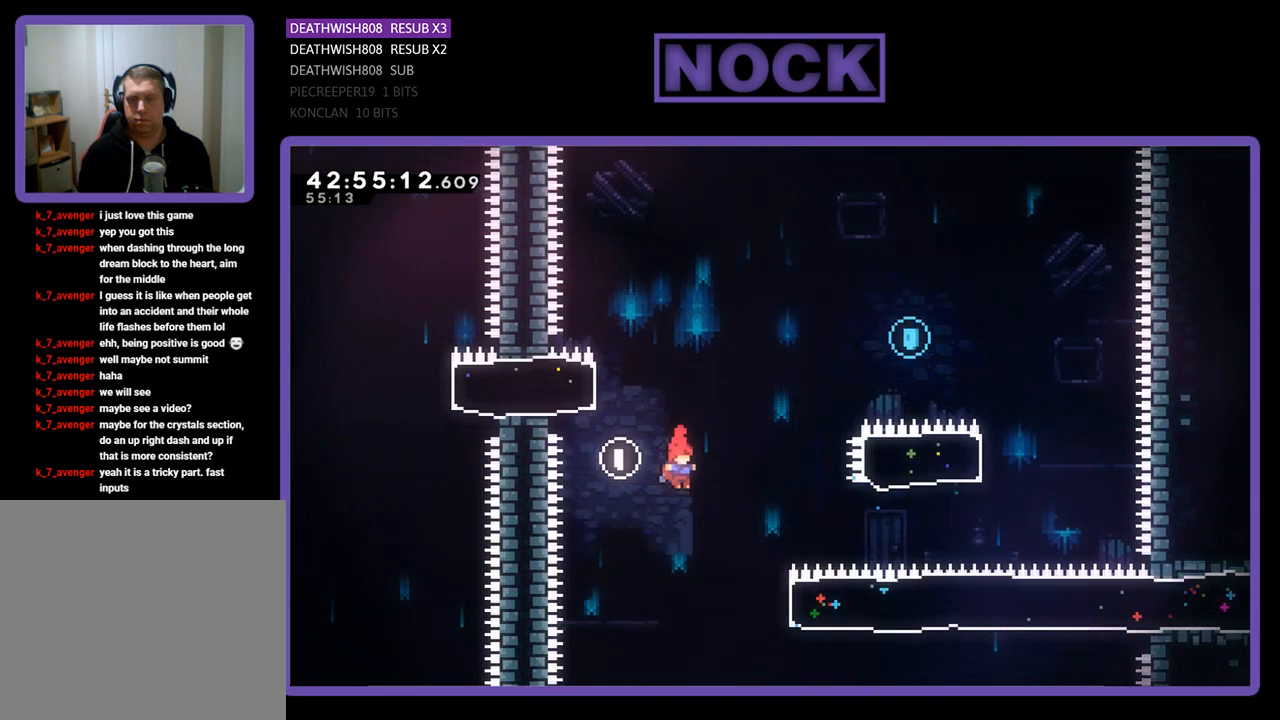
{"buttons": ["CIRCLE", "R2", "DPAD_UP", "DPAD_RIGHT"], "left_stick": "center", "events": [[167, "DPAD_UP", "down"], [333, "CIRCLE", "down"]]}
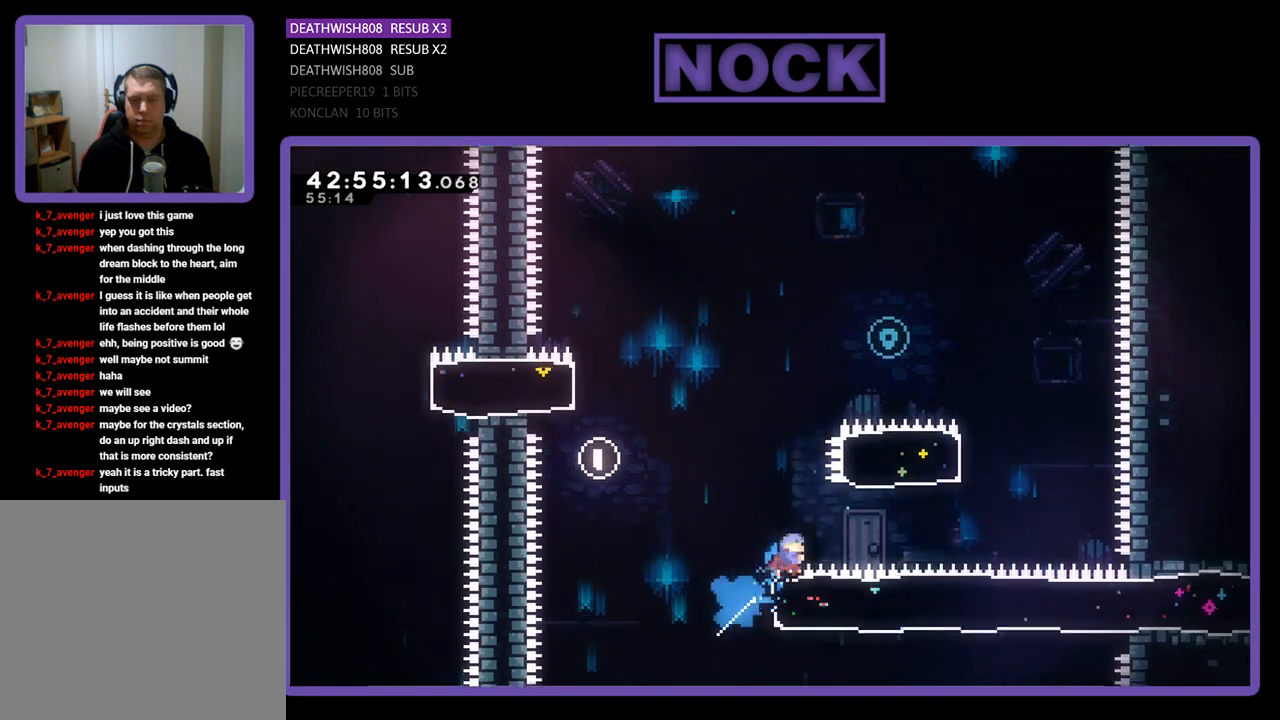
{"buttons": ["R2", "DPAD_UP", "DPAD_LEFT"], "left_stick": "center", "events": [[67, "CIRCLE", "up"], [67, "DPAD_RIGHT", "up"], [200, "CIRCLE", "down"], [433, "DPAD_LEFT", "down"], [500, "CIRCLE", "up"]]}
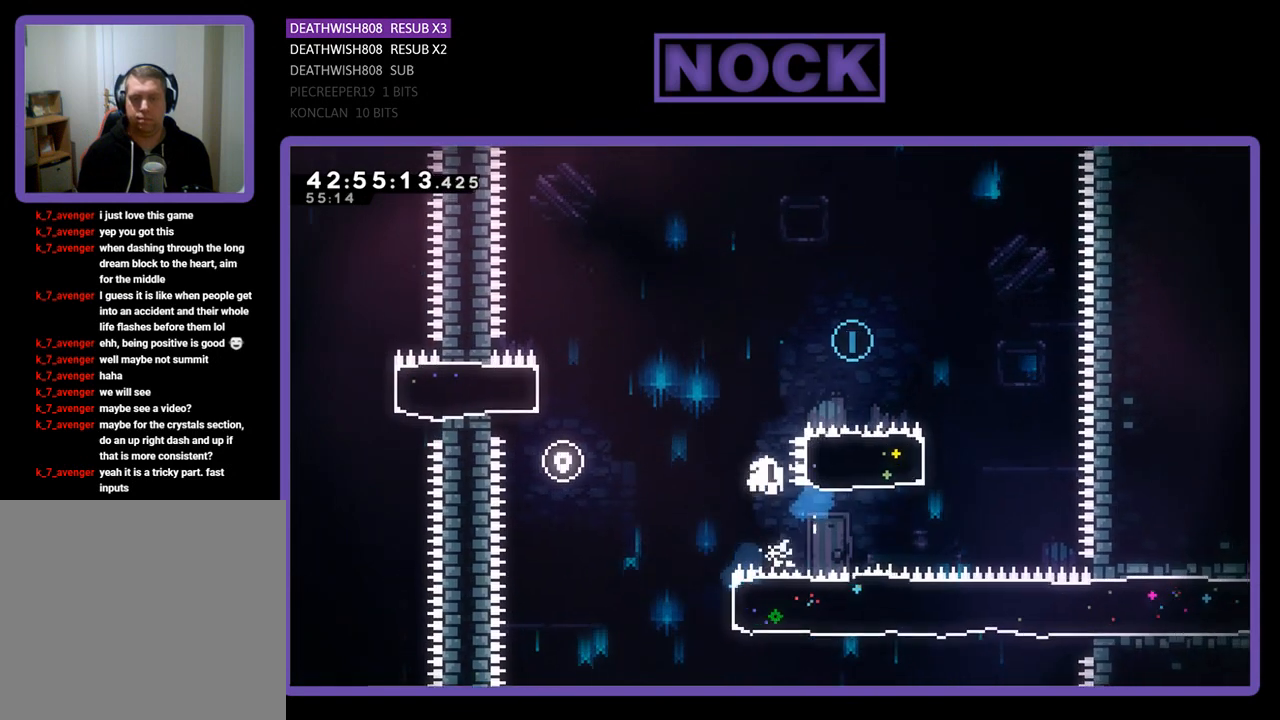
{"buttons": [], "left_stick": "center", "events": [[300, "DPAD_LEFT", "up"], [300, "DPAD_UP", "up"], [367, "R2", "up"]]}
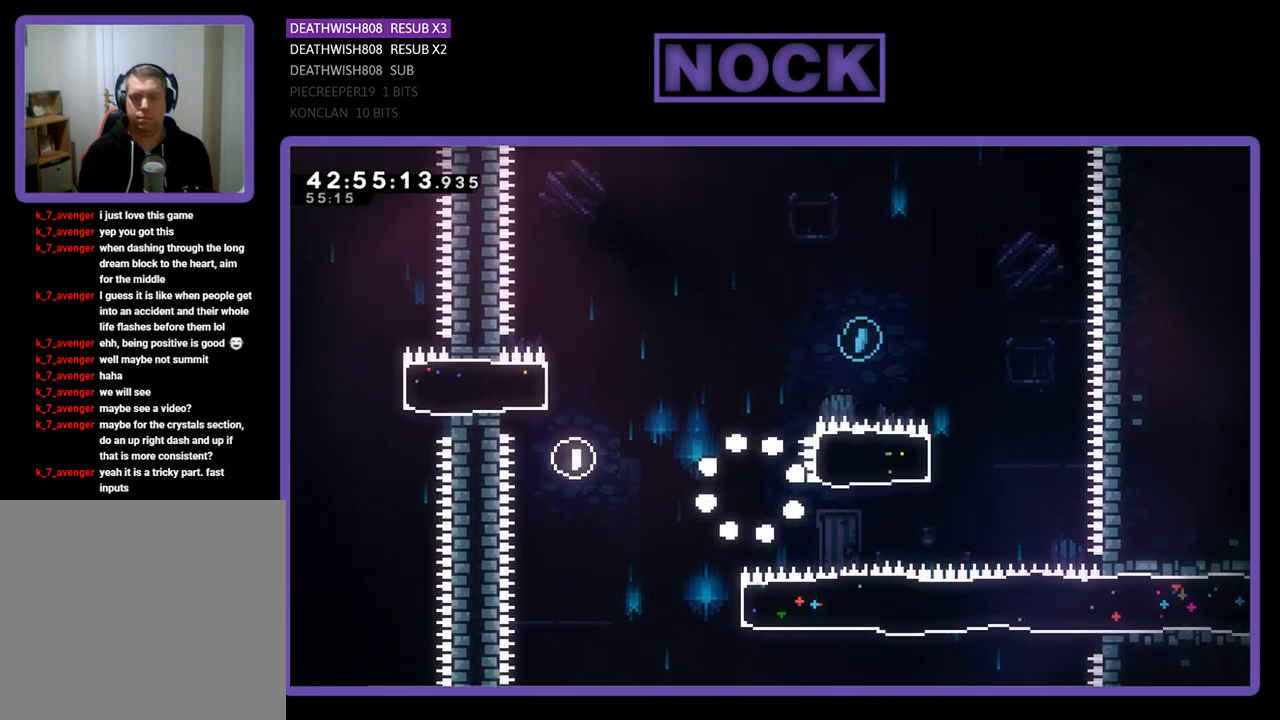
{"buttons": [], "left_stick": "center", "events": []}
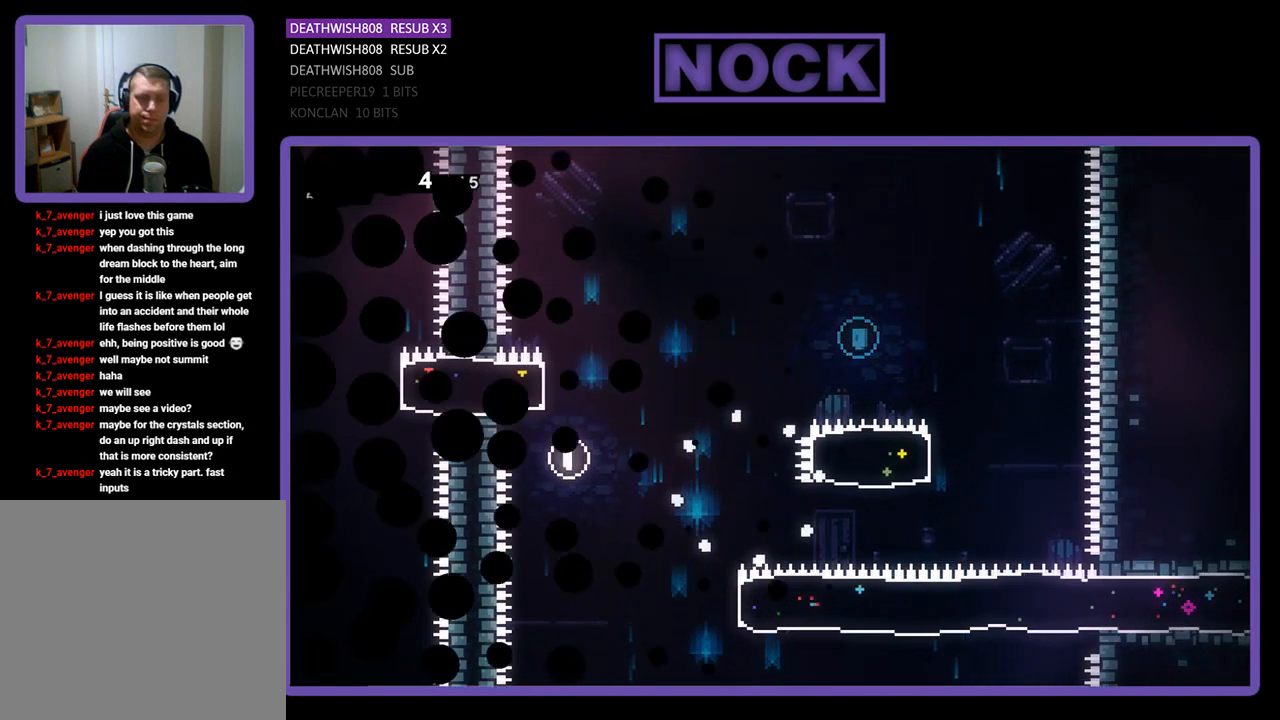
{"buttons": ["R2", "DPAD_RIGHT"], "left_stick": "center", "events": [[233, "R2", "down"], [433, "DPAD_RIGHT", "down"]]}
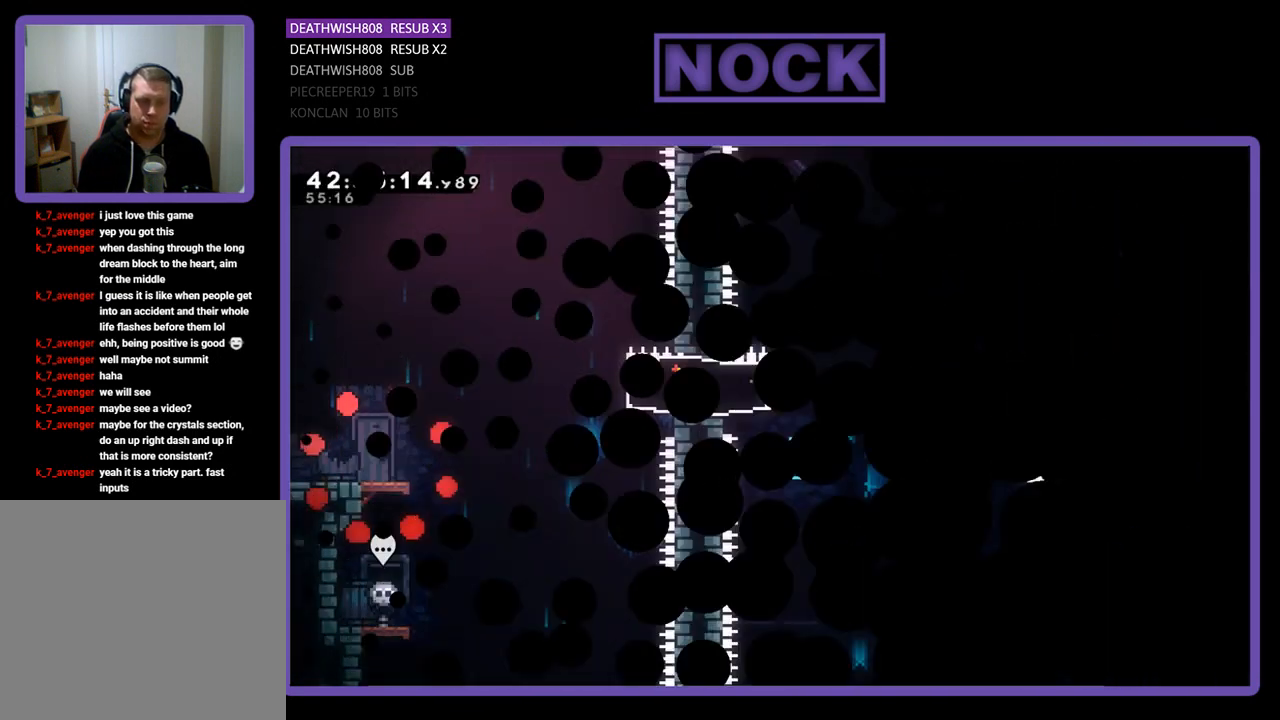
{"buttons": [], "left_stick": "center", "events": [[167, "DPAD_RIGHT", "up"], [400, "R2", "up"]]}